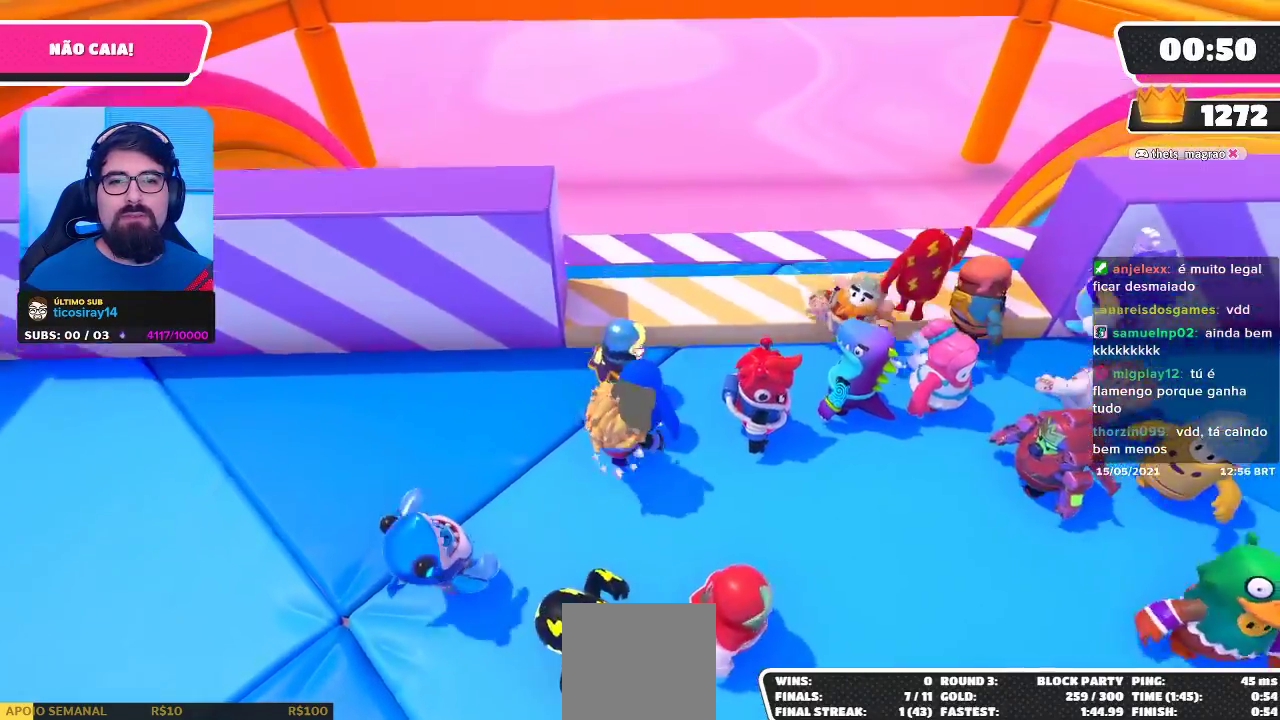
Gameplay with a controller (Xbox layout); each line is a JSON object with the inputs held at the frame after it. "events" lists button and stick changes between this image and that frame as [ms after this image, input, new state], when the widget could be followed in between. Not read: R3.
{"buttons": [], "left_stick": "down-left", "right_stick": "center", "events": [[33, "left_stick", "up-left"], [83, "A", "up"], [200, "left_stick", "left"], [500, "left_stick", "down-left"]]}
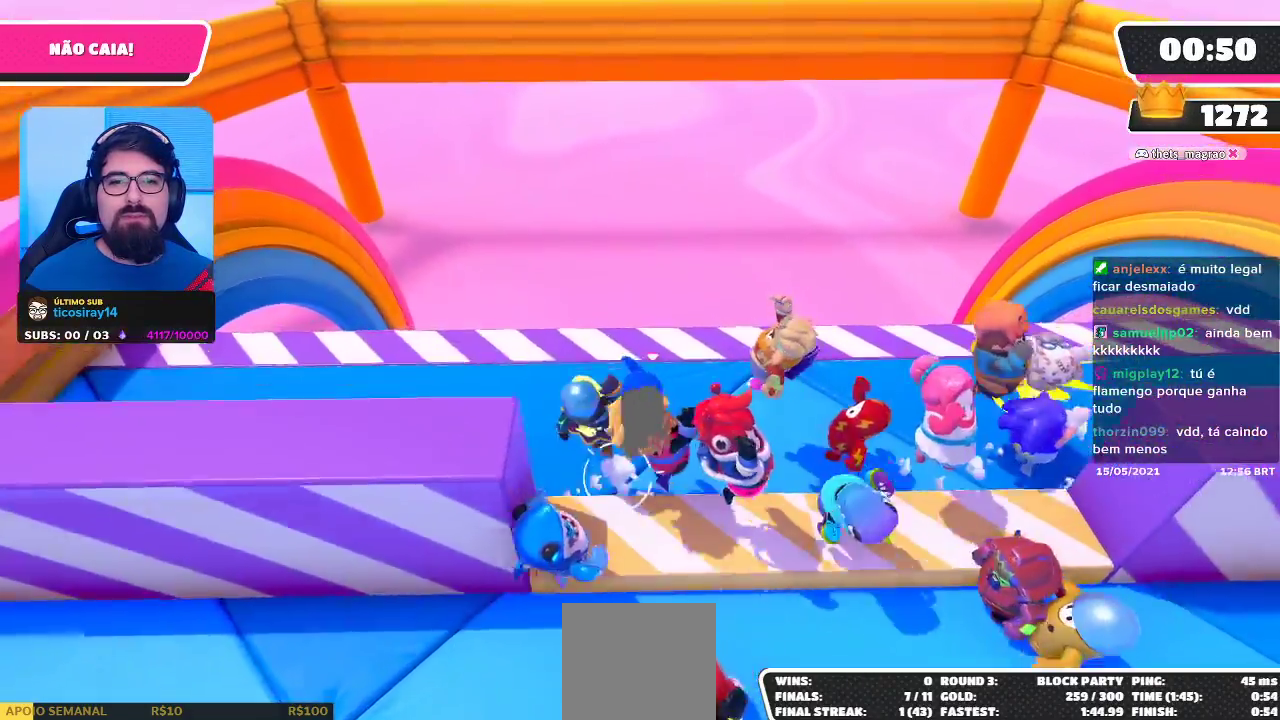
{"buttons": [], "left_stick": "down-left", "right_stick": "center", "events": []}
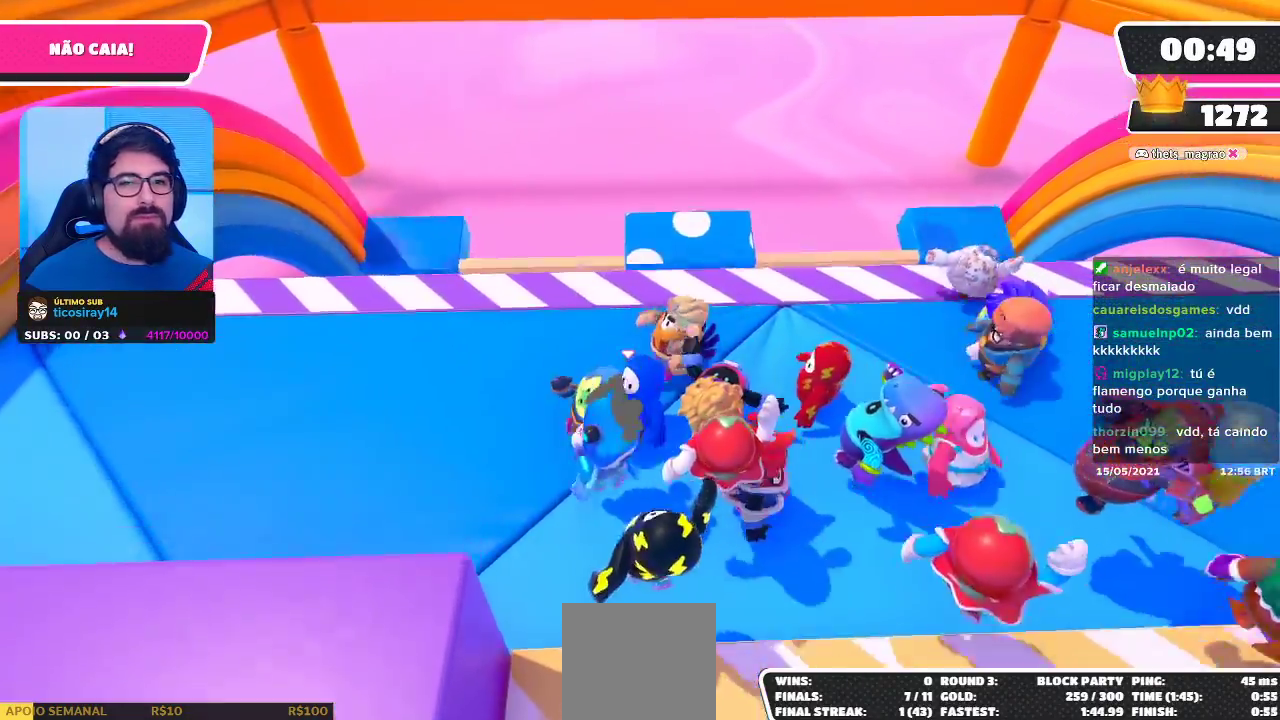
{"buttons": [], "left_stick": "left", "right_stick": "center", "events": [[483, "left_stick", "left"]]}
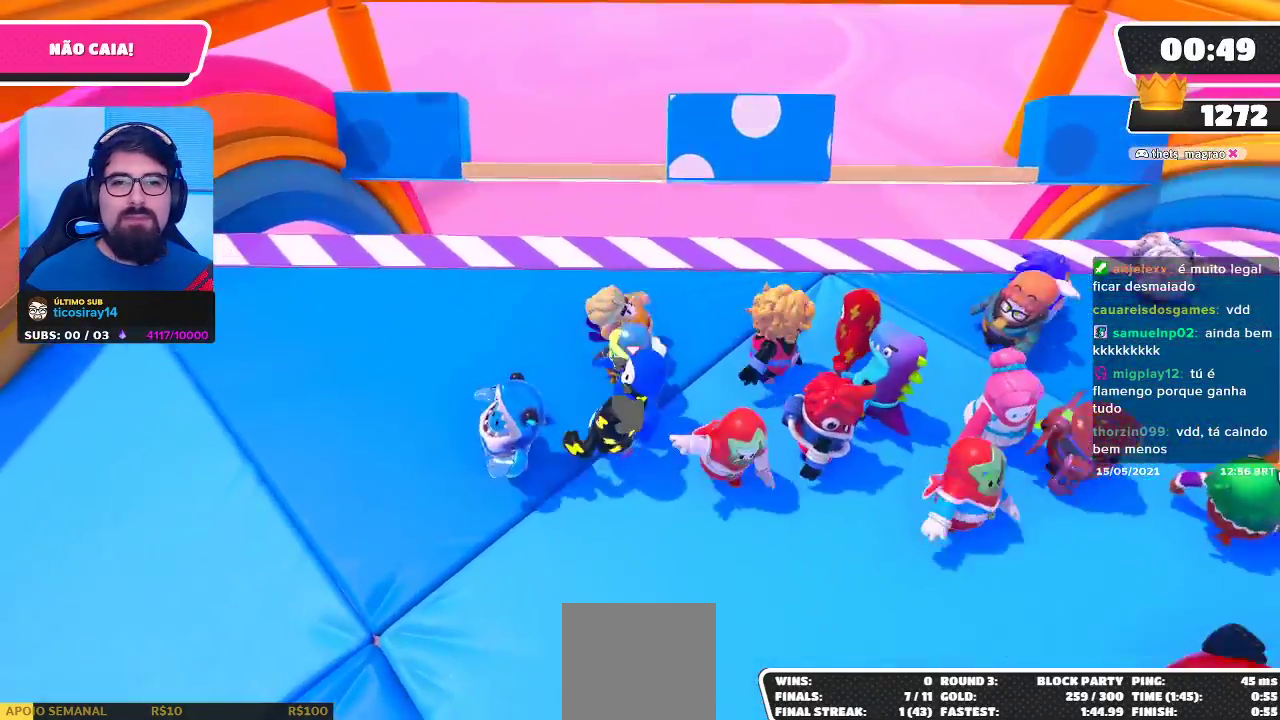
{"buttons": [], "left_stick": "left", "right_stick": "center", "events": [[183, "left_stick", "up-left"], [483, "left_stick", "left"]]}
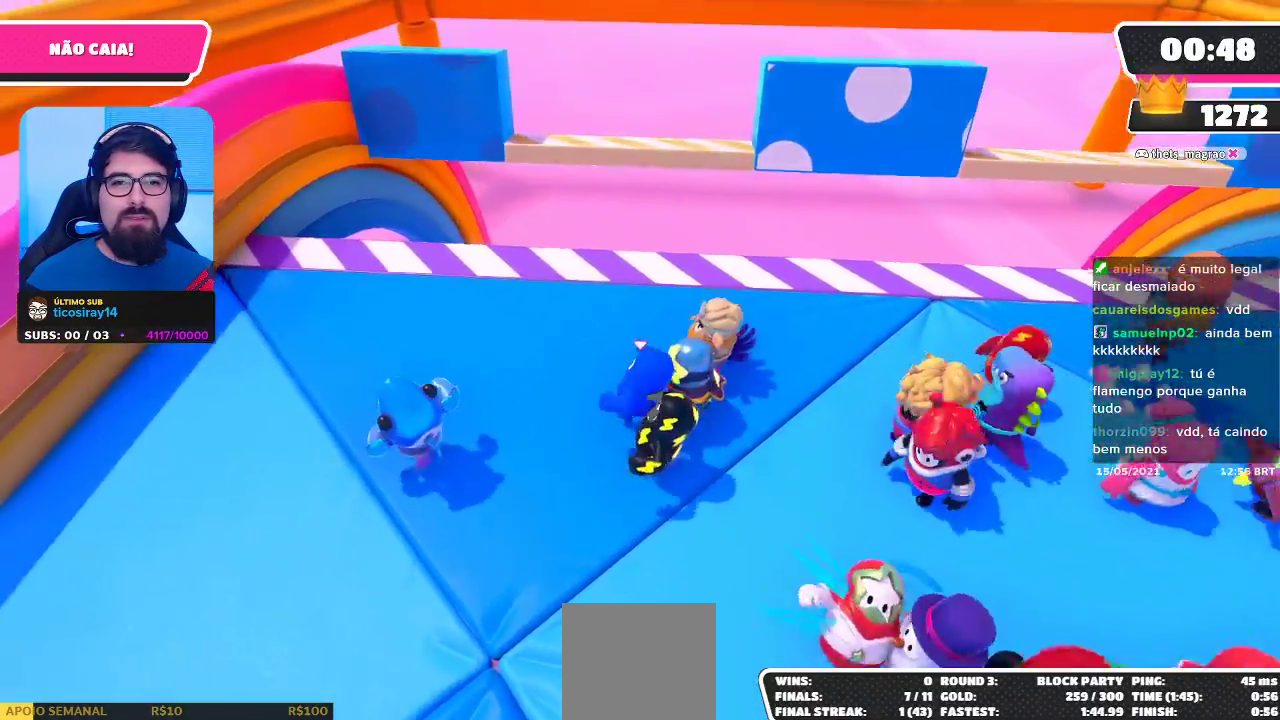
{"buttons": [], "left_stick": "center", "right_stick": "center", "events": [[83, "left_stick", "down-left"], [250, "left_stick", "down-right"], [467, "left_stick", "center"]]}
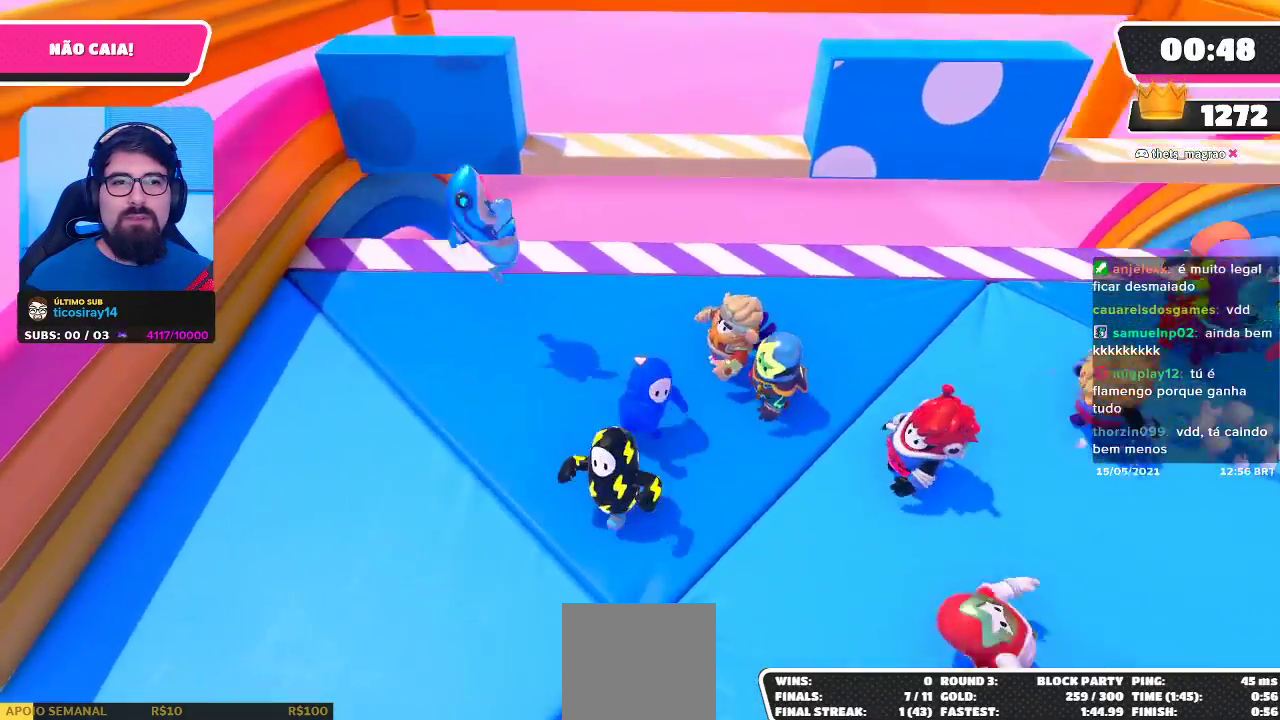
{"buttons": [], "left_stick": "left", "right_stick": "center", "events": [[250, "left_stick", "left"]]}
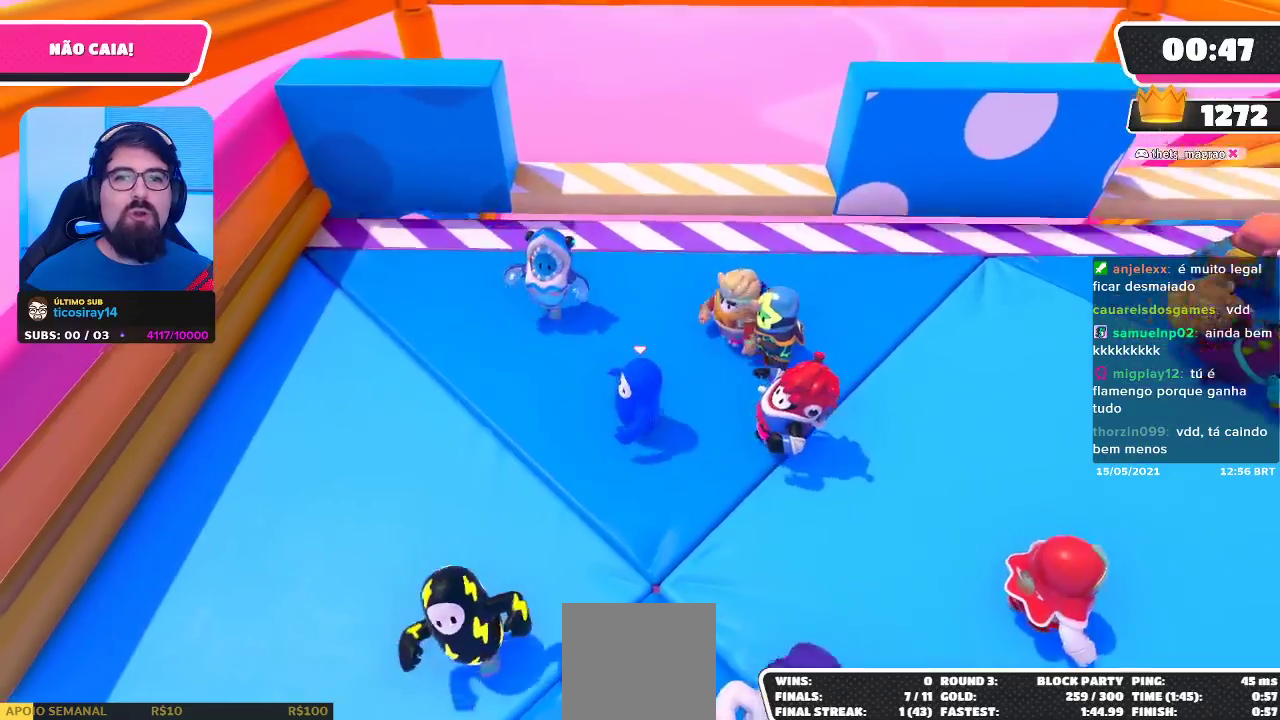
{"buttons": [], "left_stick": "left", "right_stick": "center", "events": [[17, "left_stick", "up"], [117, "left_stick", "right"], [183, "left_stick", "down-right"], [300, "left_stick", "down"], [467, "left_stick", "left"]]}
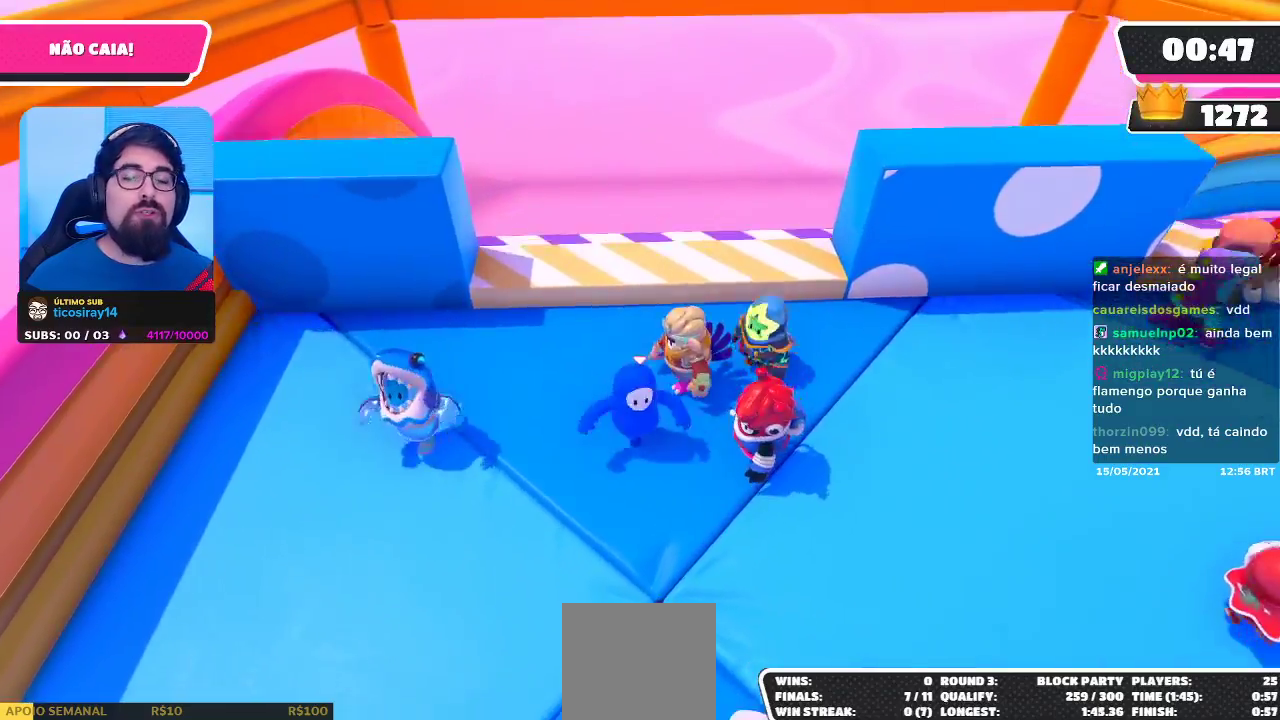
{"buttons": [], "left_stick": "down-right", "right_stick": "center", "events": [[33, "left_stick", "up-left"], [167, "left_stick", "up-right"], [250, "A", "down"], [300, "A", "up"], [333, "left_stick", "down-right"]]}
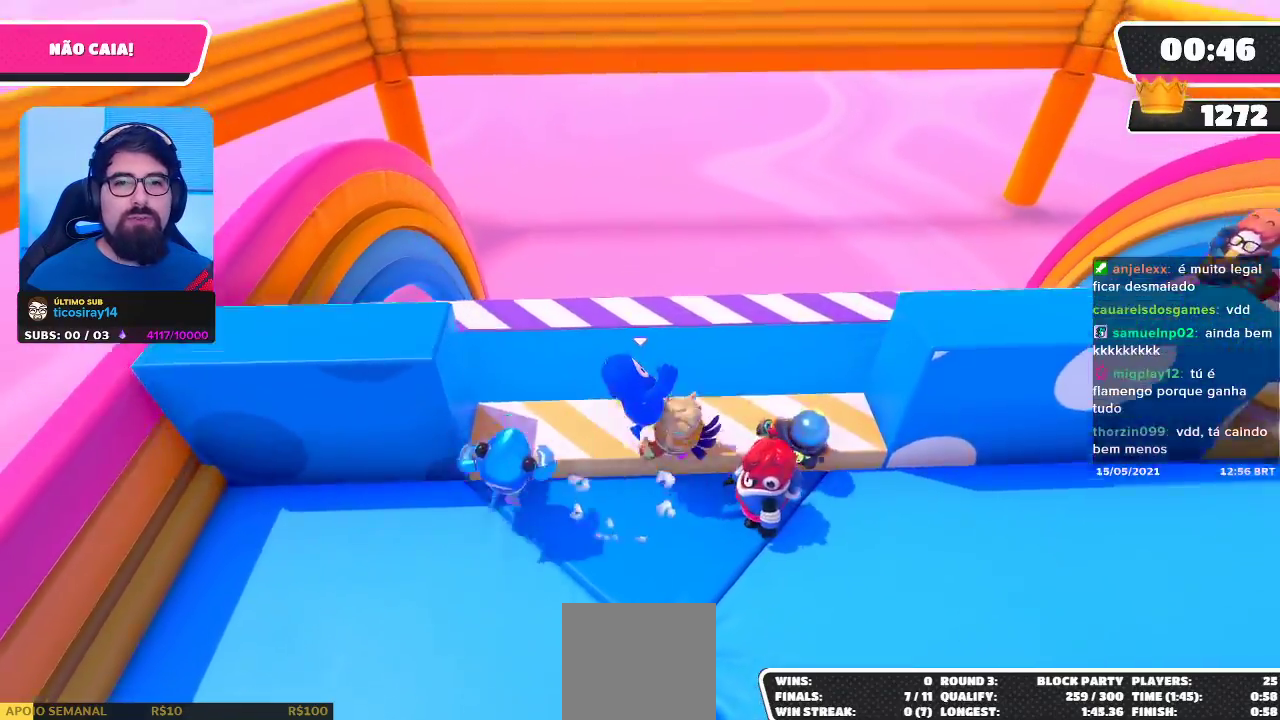
{"buttons": [], "left_stick": "right", "right_stick": "center", "events": [[50, "left_stick", "center"], [250, "left_stick", "right"]]}
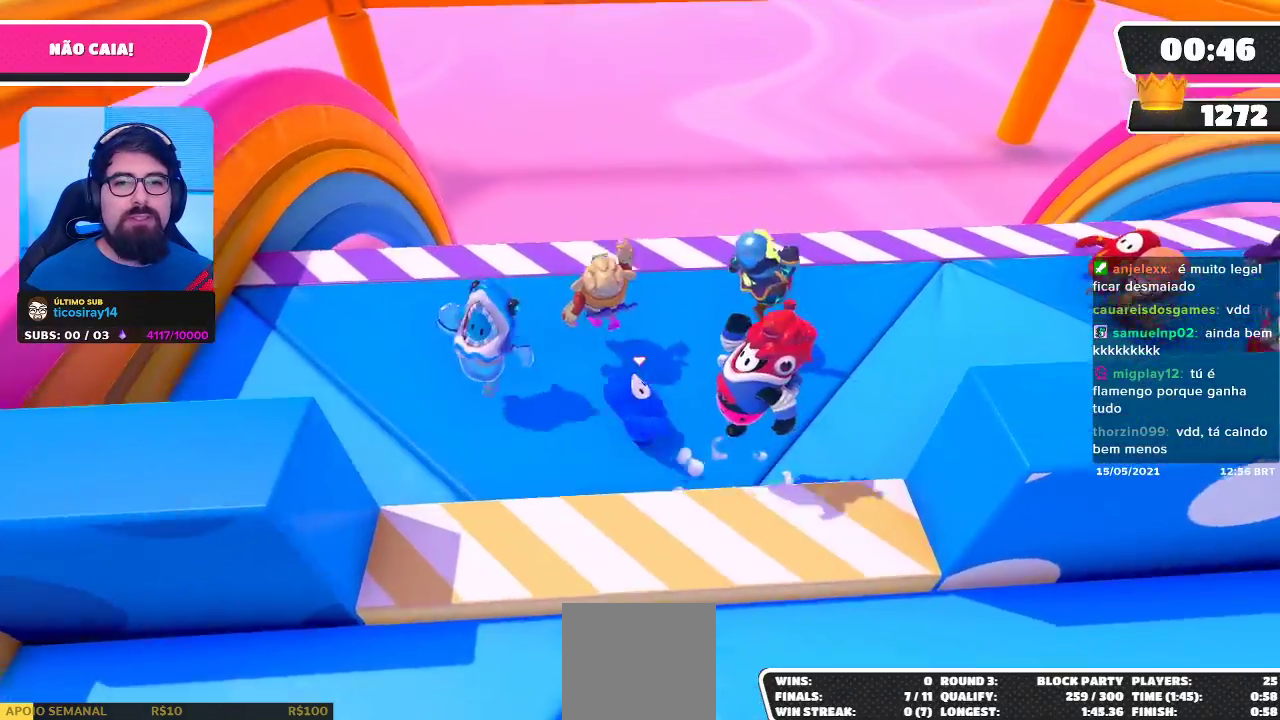
{"buttons": [], "left_stick": "up-right", "right_stick": "center", "events": [[250, "left_stick", "up-right"]]}
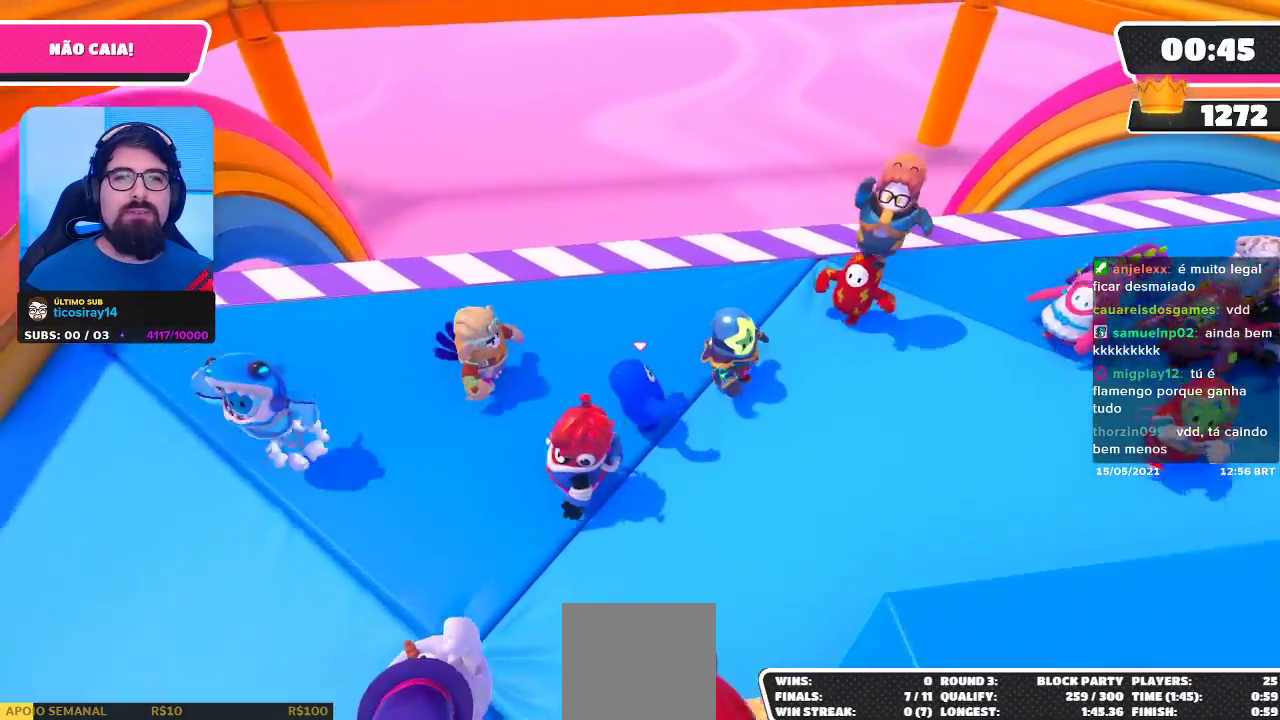
{"buttons": [], "left_stick": "down", "right_stick": "center", "events": [[67, "left_stick", "right"], [200, "left_stick", "down-right"], [400, "left_stick", "down"]]}
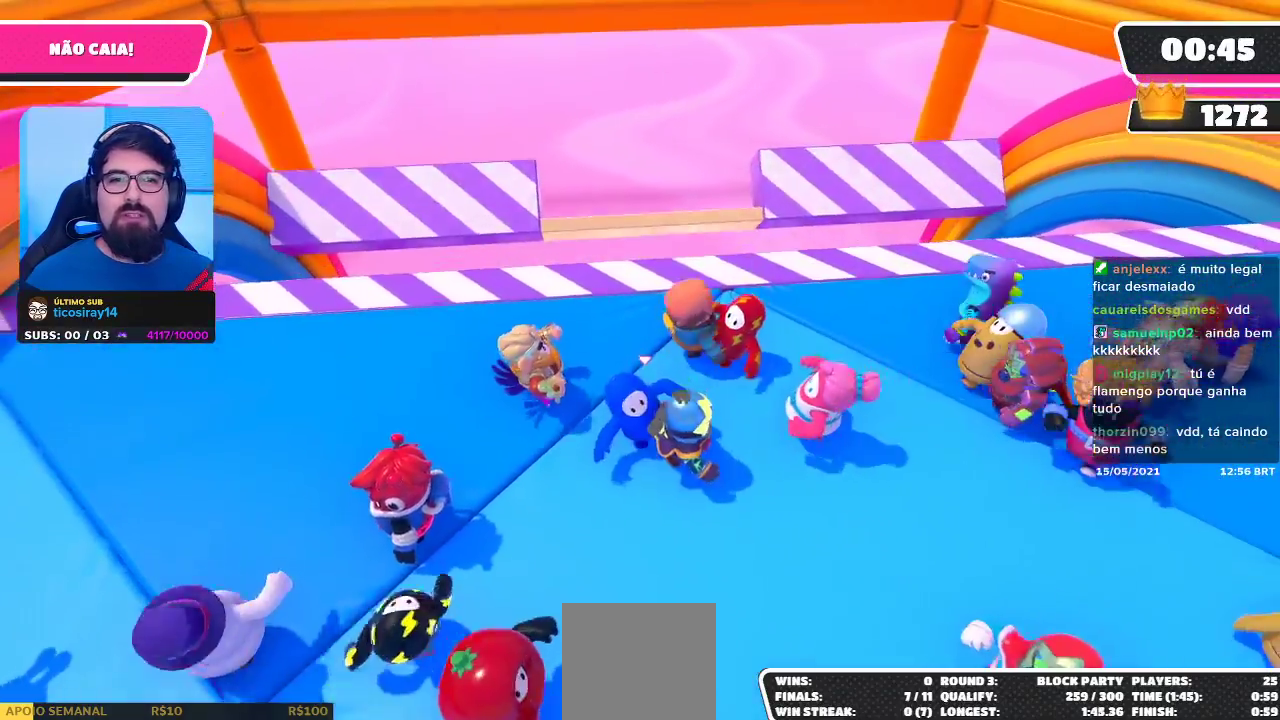
{"buttons": [], "left_stick": "center", "right_stick": "center", "events": [[17, "left_stick", "center"]]}
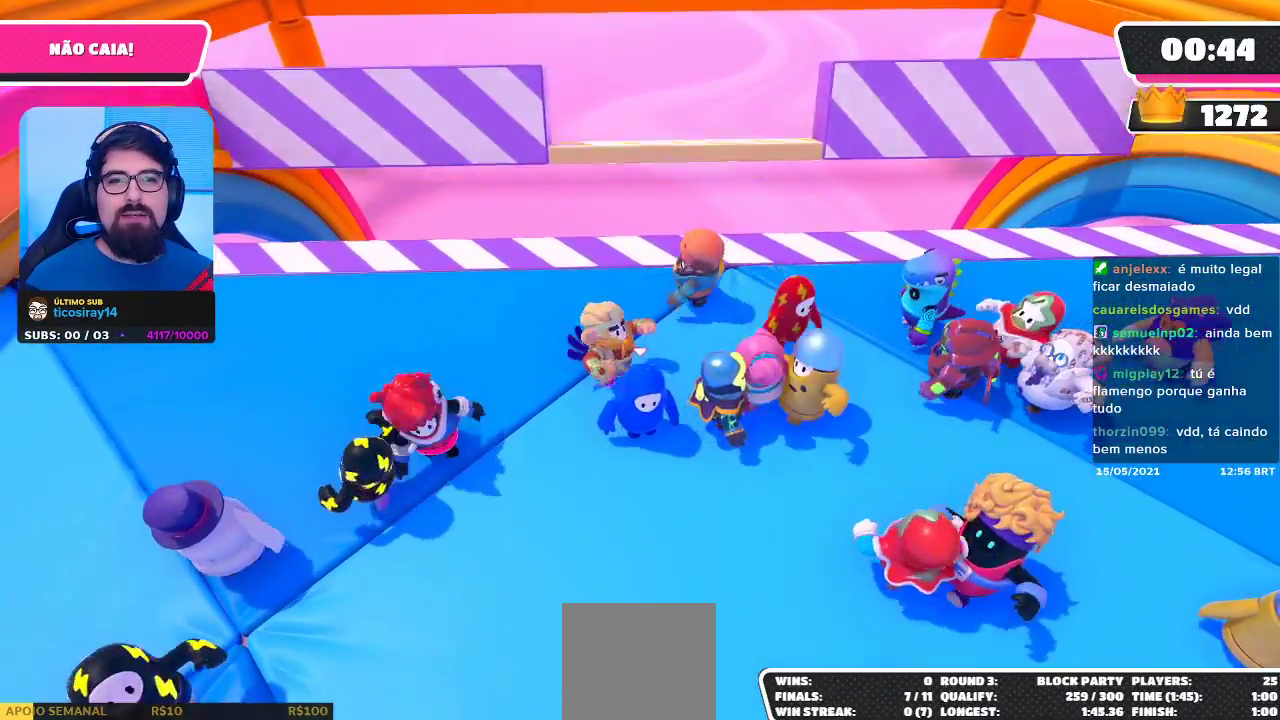
{"buttons": [], "left_stick": "center", "right_stick": "center", "events": [[33, "left_stick", "down"], [250, "left_stick", "center"]]}
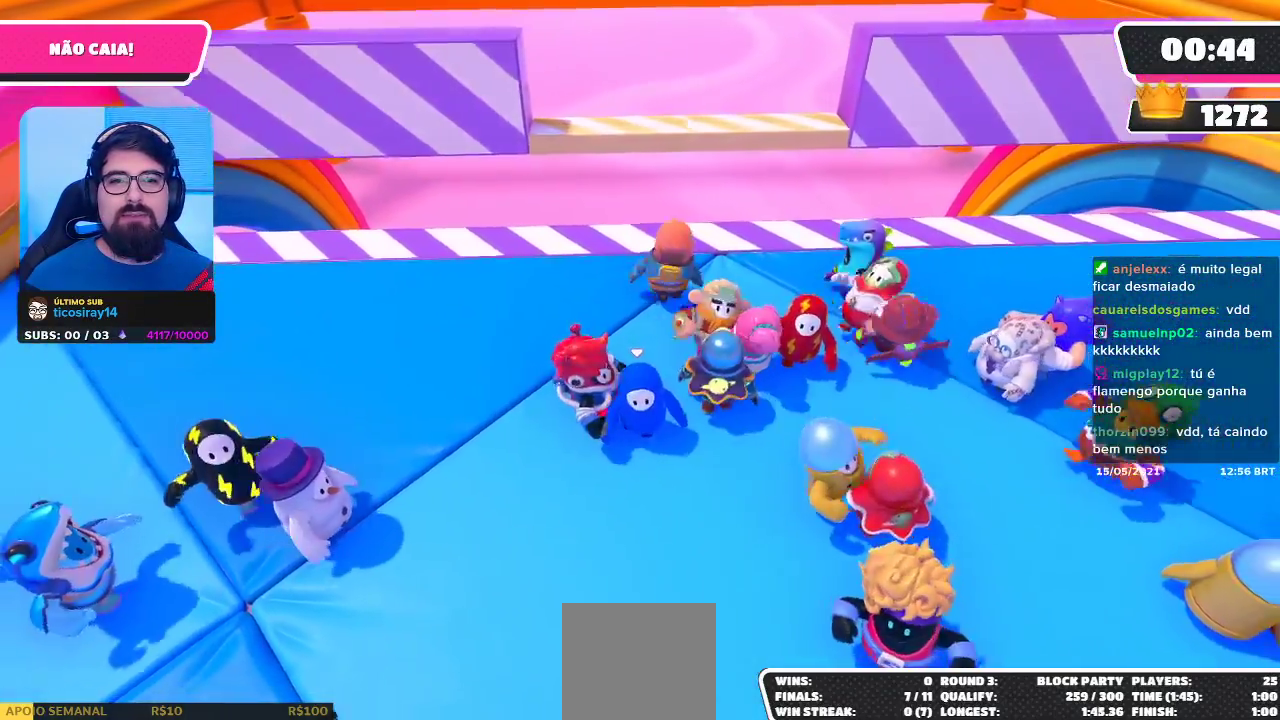
{"buttons": [], "left_stick": "center", "right_stick": "center", "events": []}
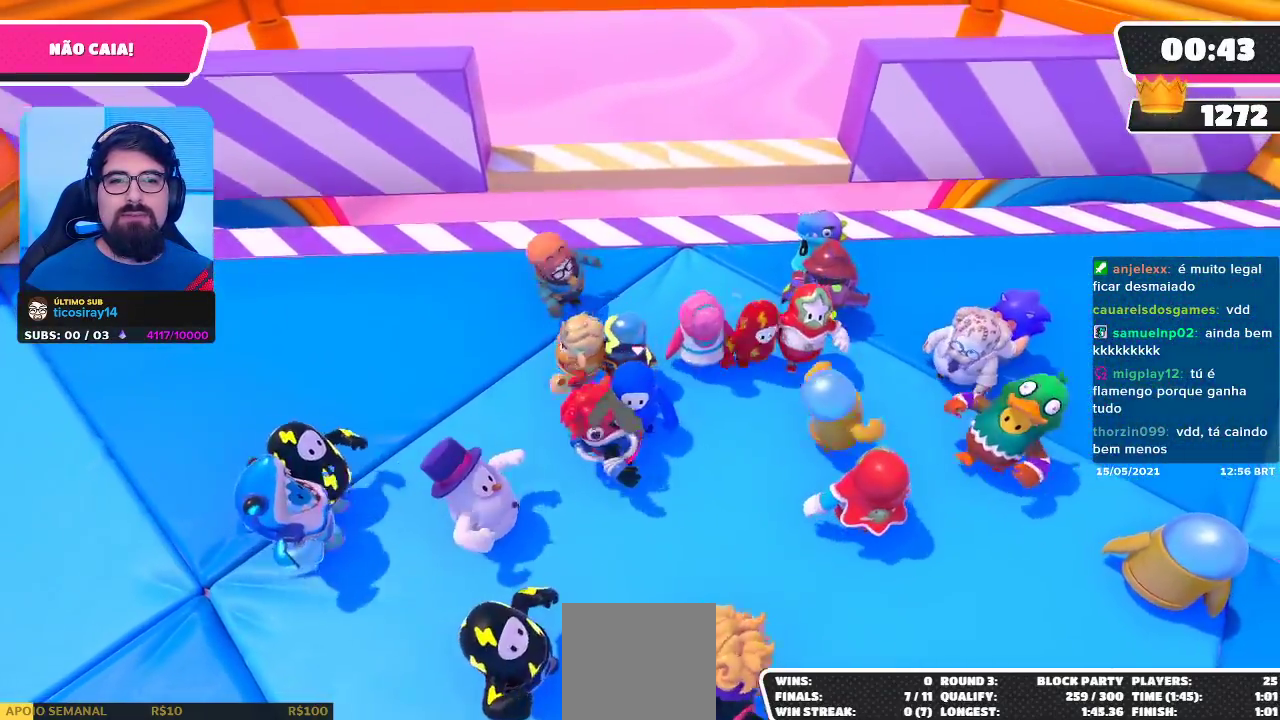
{"buttons": [], "left_stick": "center", "right_stick": "center", "events": []}
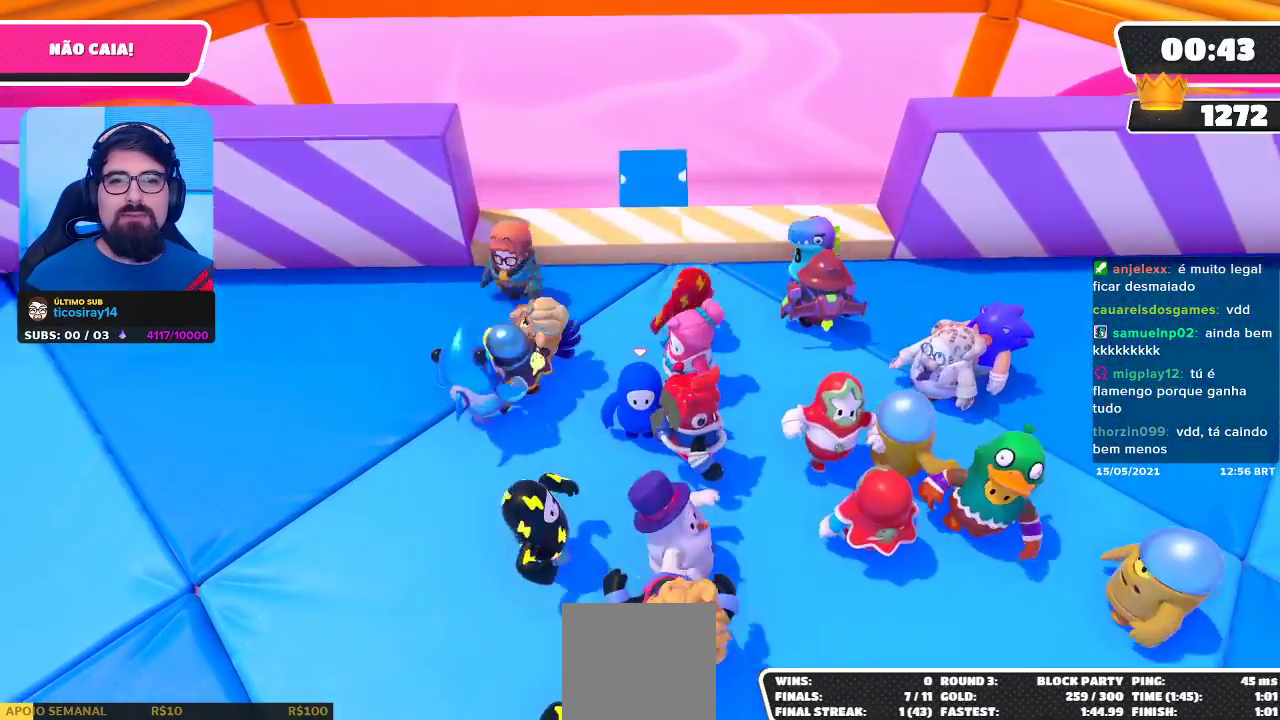
{"buttons": ["A"], "left_stick": "left", "right_stick": "center", "events": [[450, "A", "down"], [500, "left_stick", "left"]]}
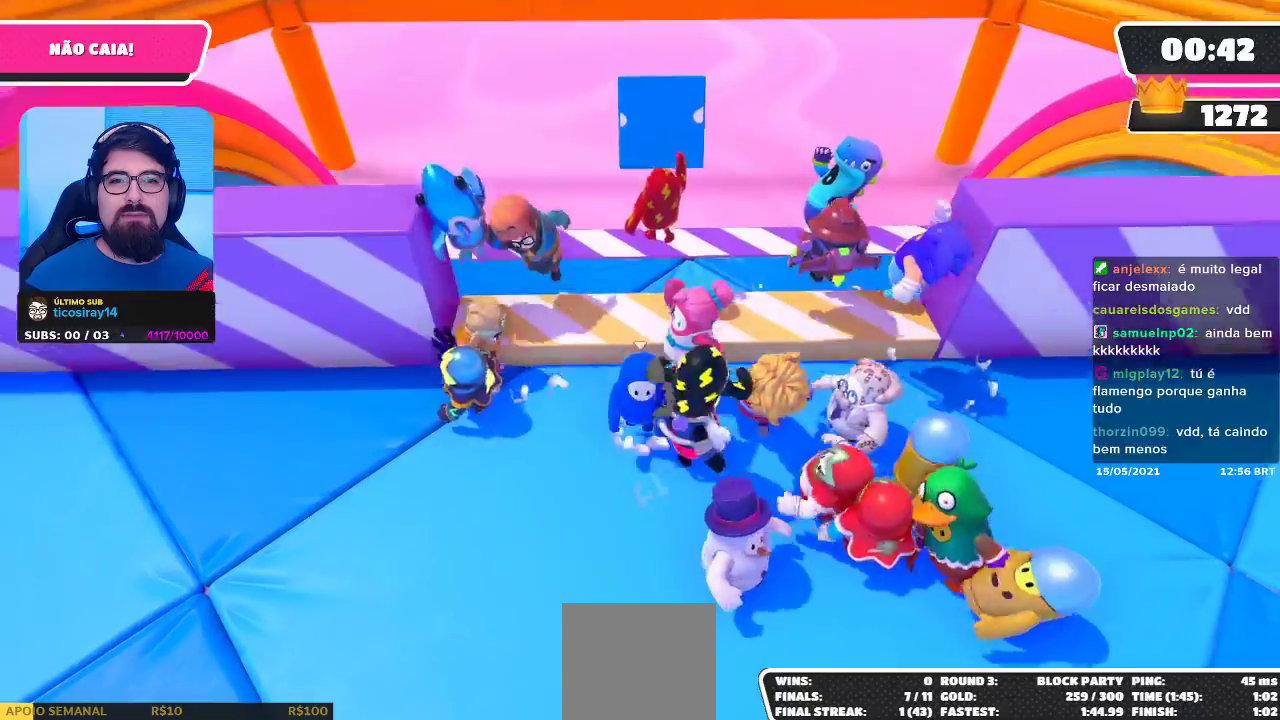
{"buttons": [], "left_stick": "center", "right_stick": "center", "events": [[67, "A", "up"], [333, "left_stick", "center"]]}
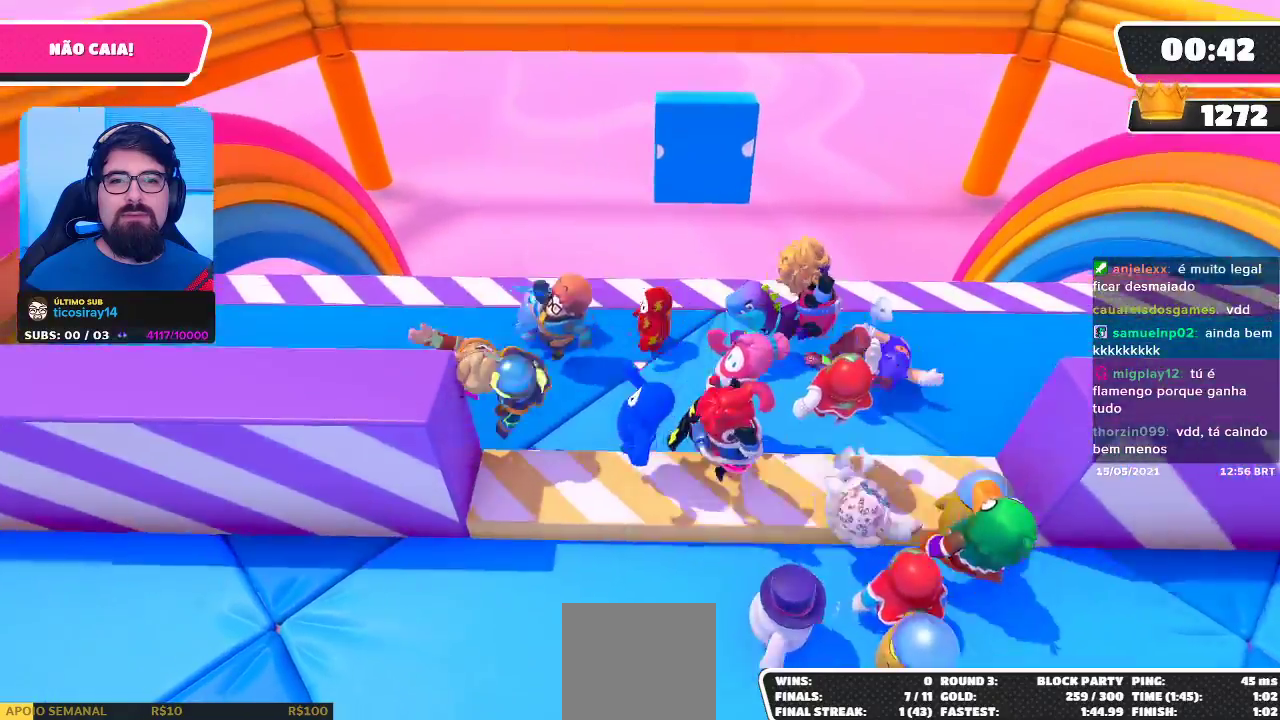
{"buttons": [], "left_stick": "center", "right_stick": "center", "events": []}
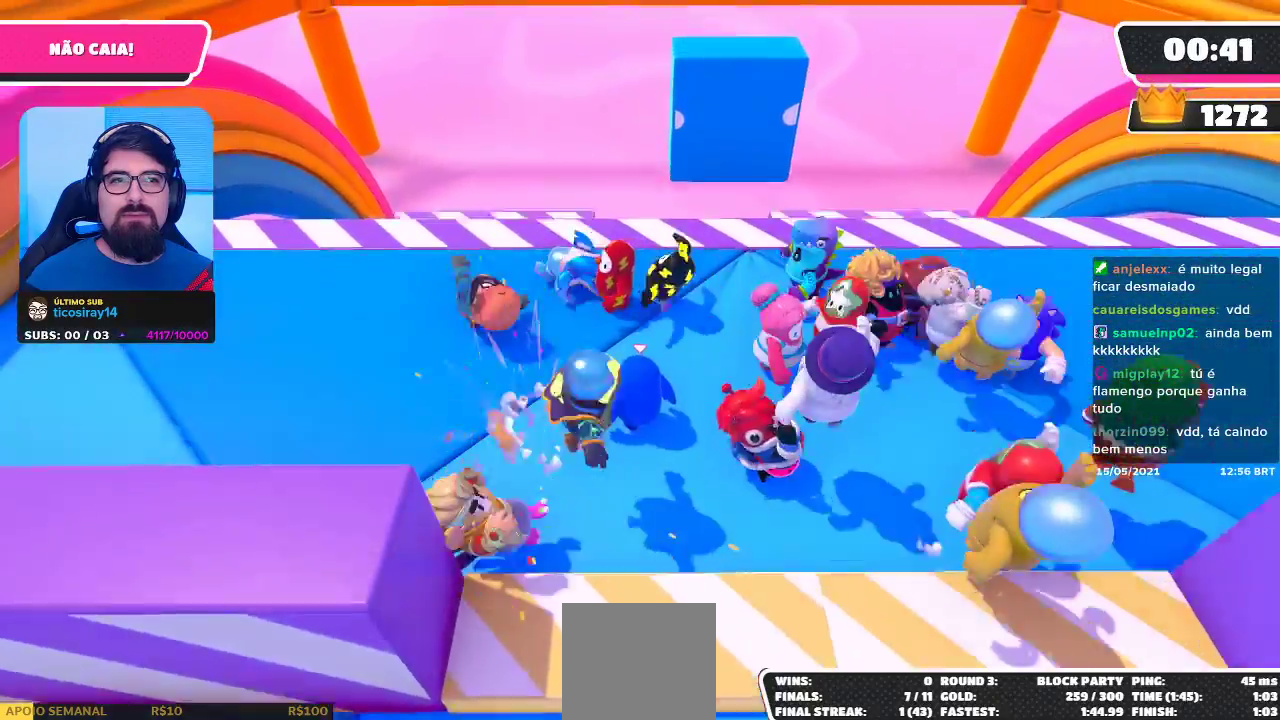
{"buttons": [], "left_stick": "center", "right_stick": "center", "events": []}
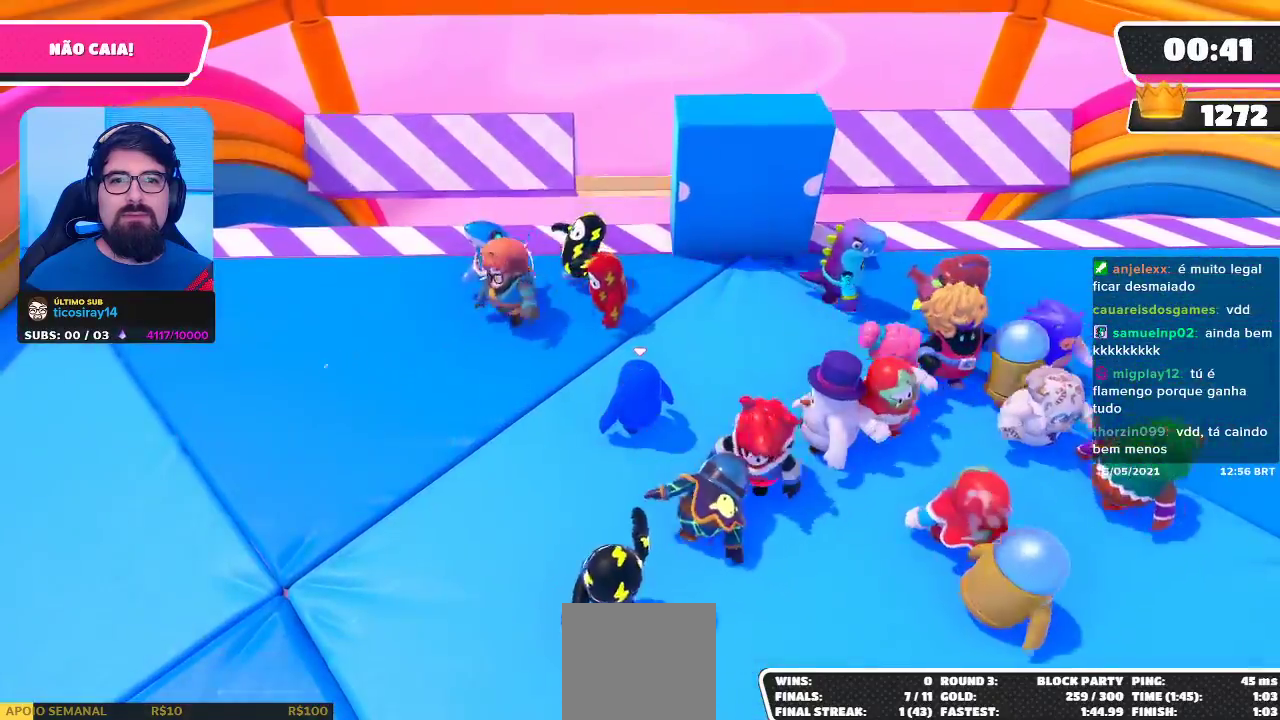
{"buttons": [], "left_stick": "center", "right_stick": "center", "events": []}
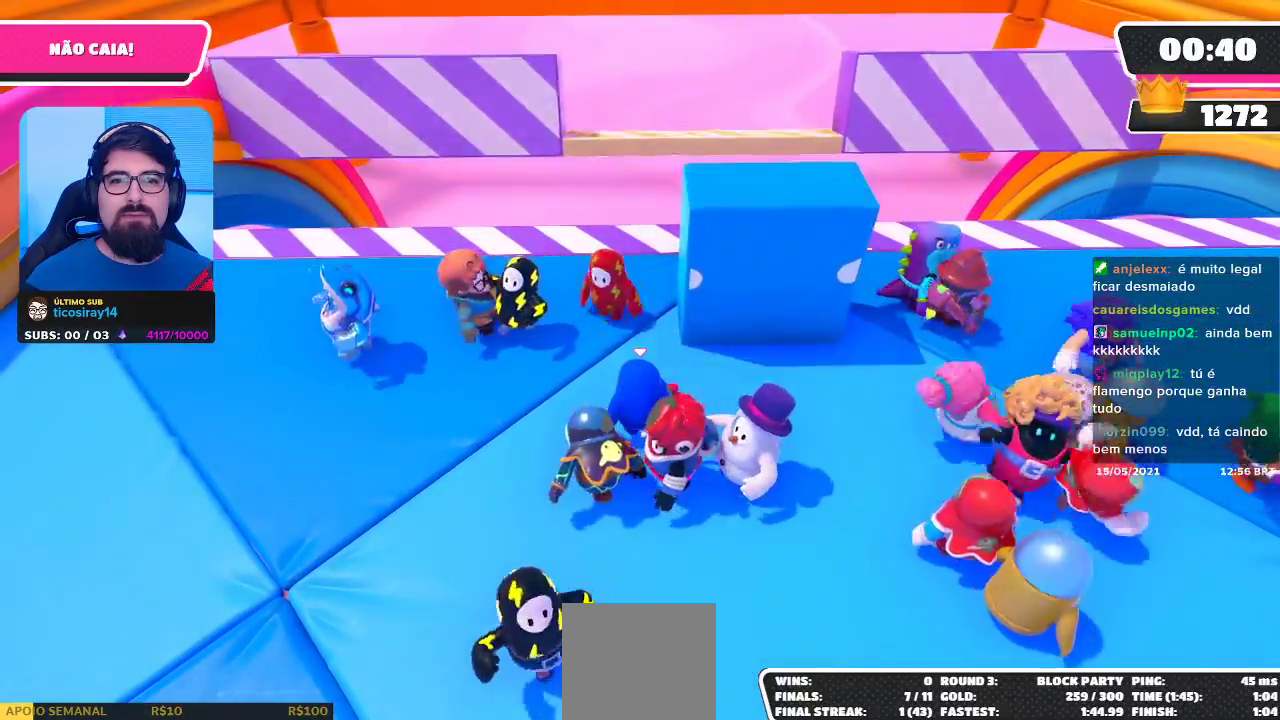
{"buttons": [], "left_stick": "right", "right_stick": "center", "events": [[483, "left_stick", "right"]]}
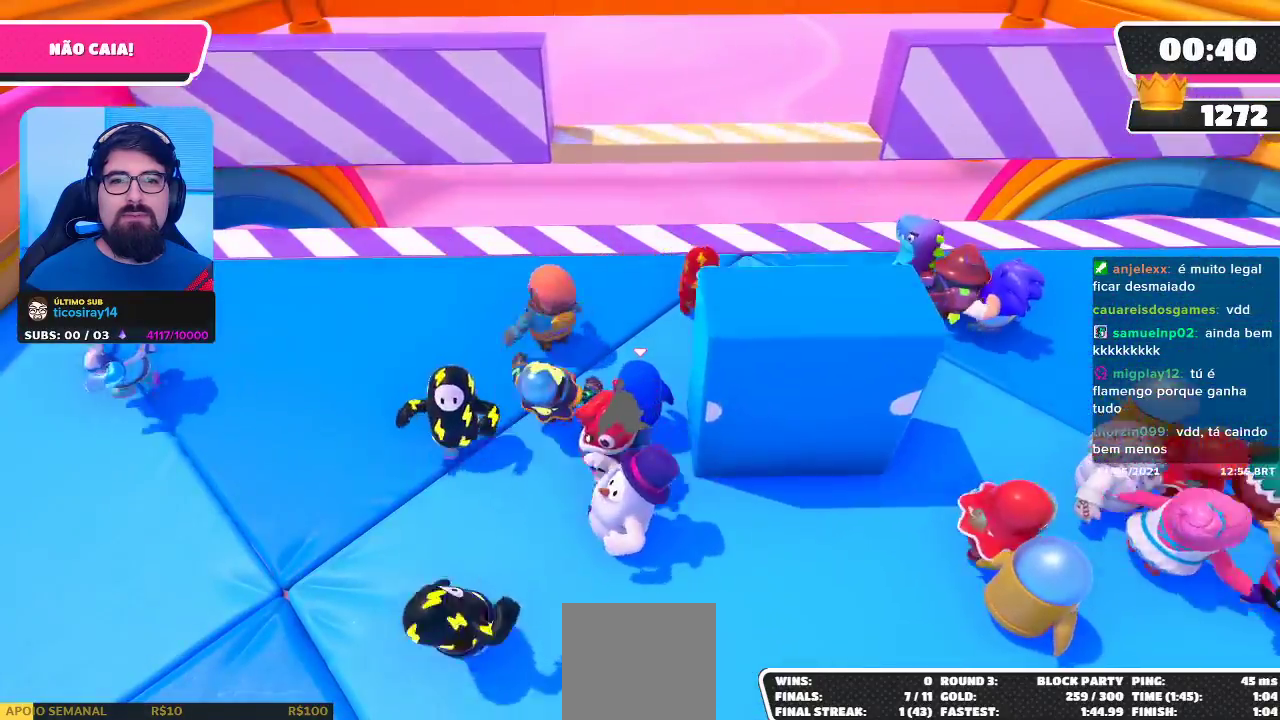
{"buttons": [], "left_stick": "center", "right_stick": "center", "events": [[83, "left_stick", "center"]]}
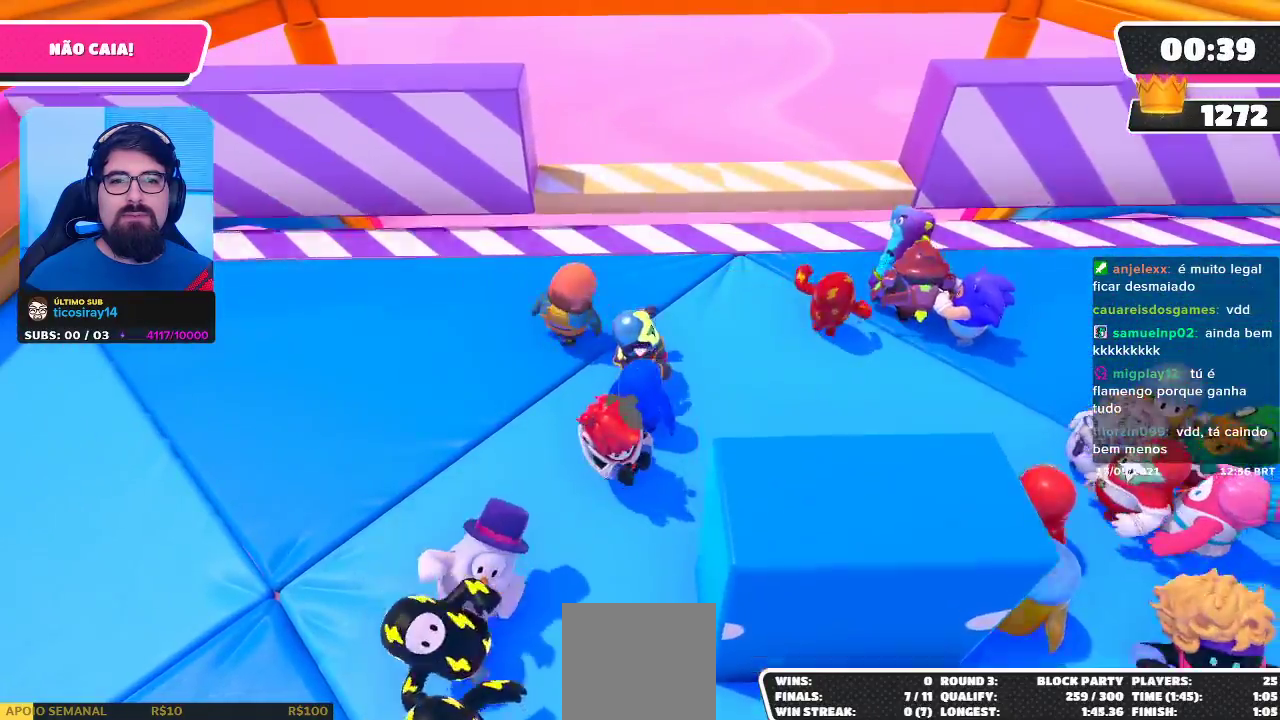
{"buttons": [], "left_stick": "center", "right_stick": "center", "events": []}
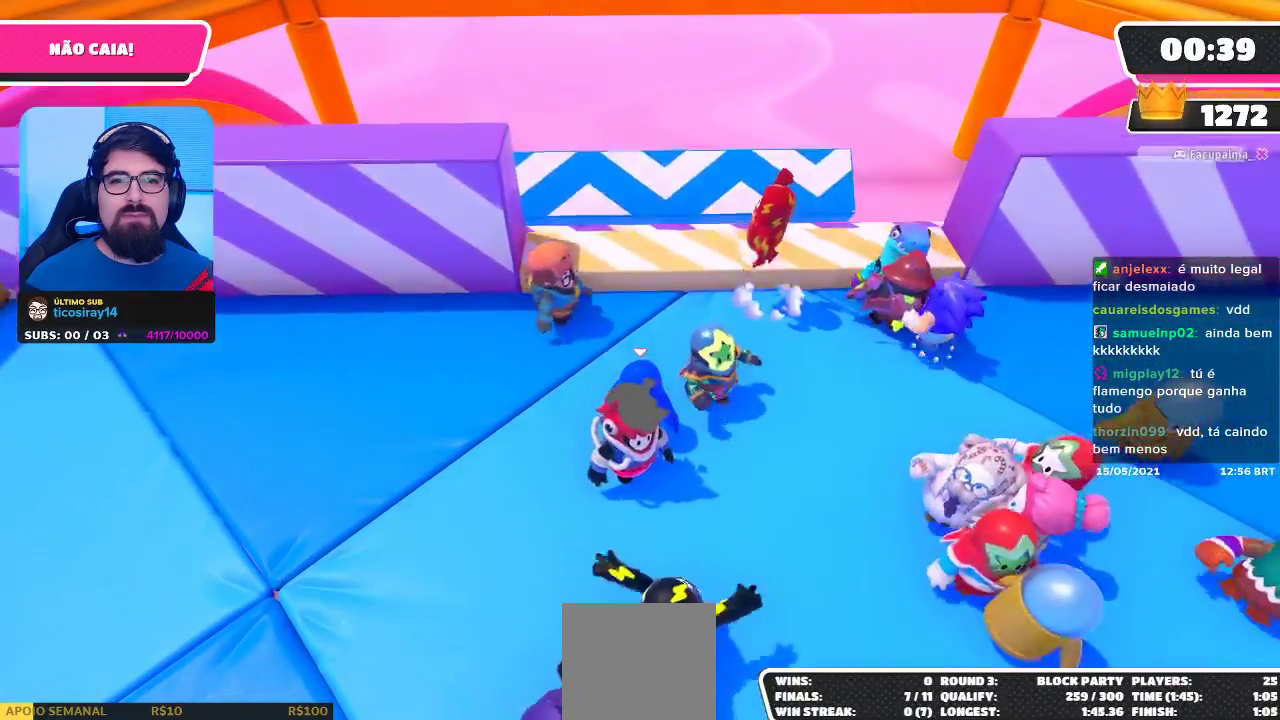
{"buttons": [], "left_stick": "left", "right_stick": "center", "events": [[333, "A", "down"], [433, "left_stick", "left"], [467, "A", "up"]]}
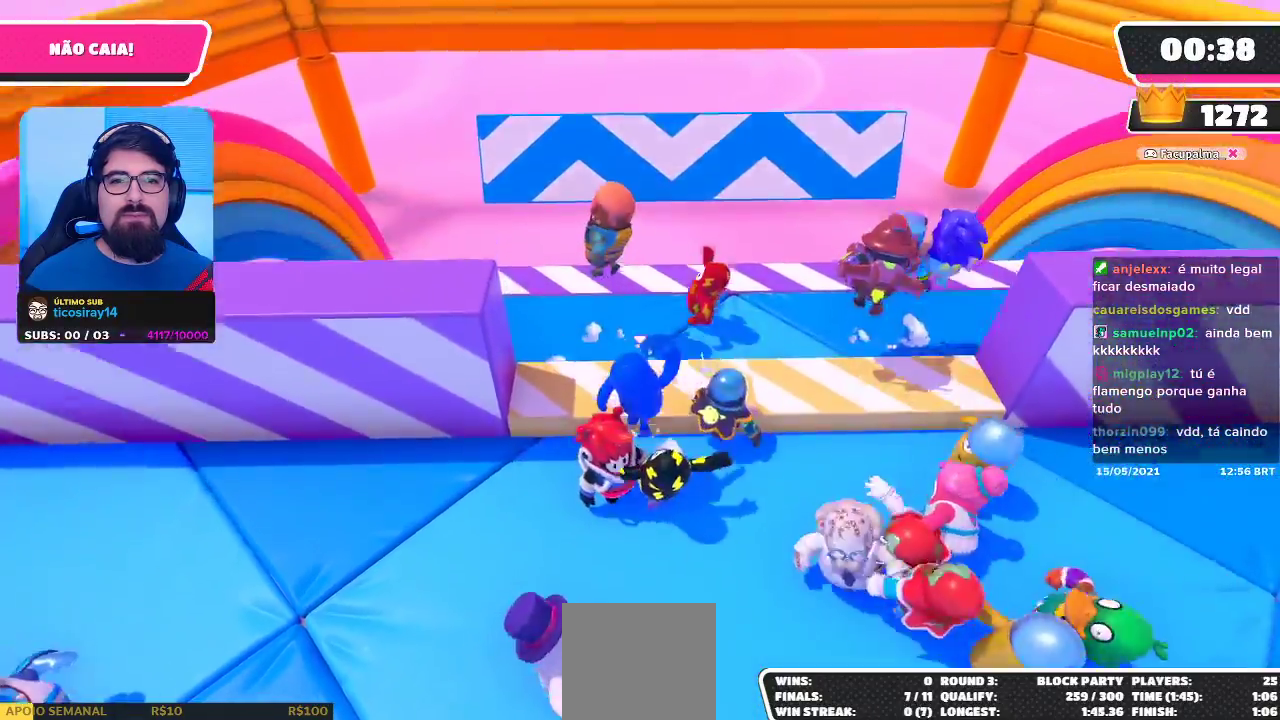
{"buttons": [], "left_stick": "left", "right_stick": "center", "events": []}
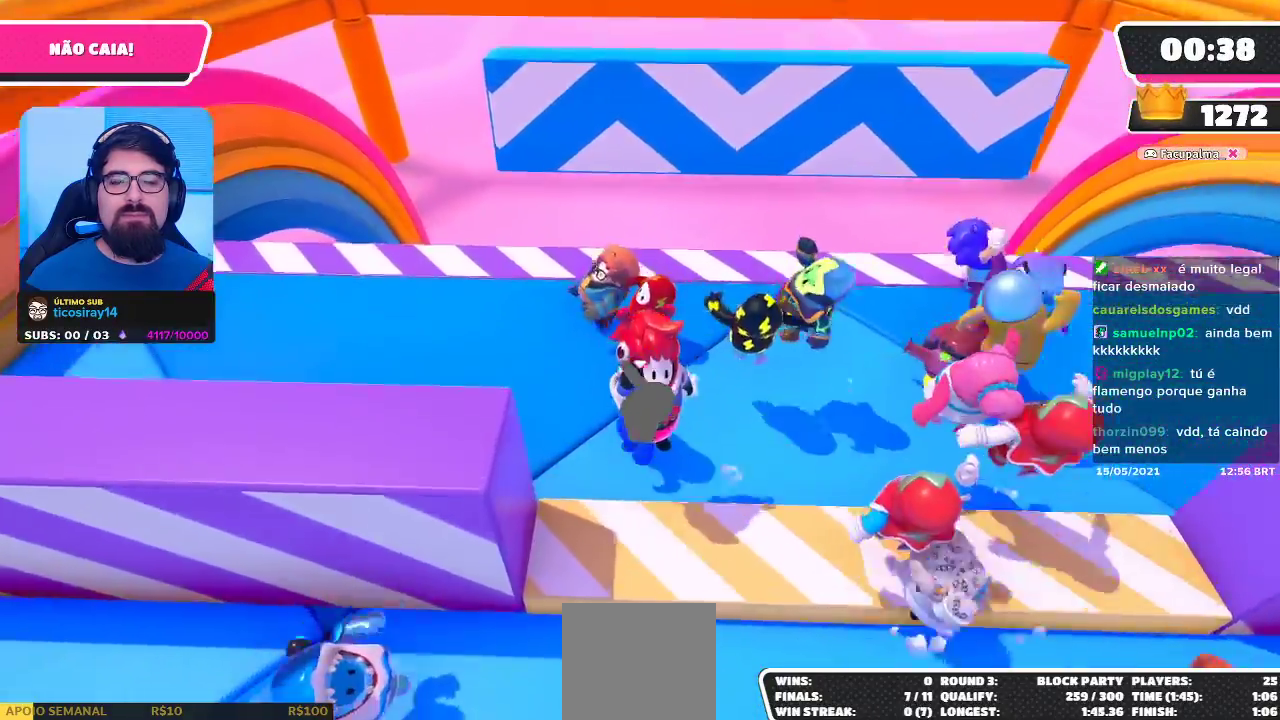
{"buttons": [], "left_stick": "left", "right_stick": "center", "events": []}
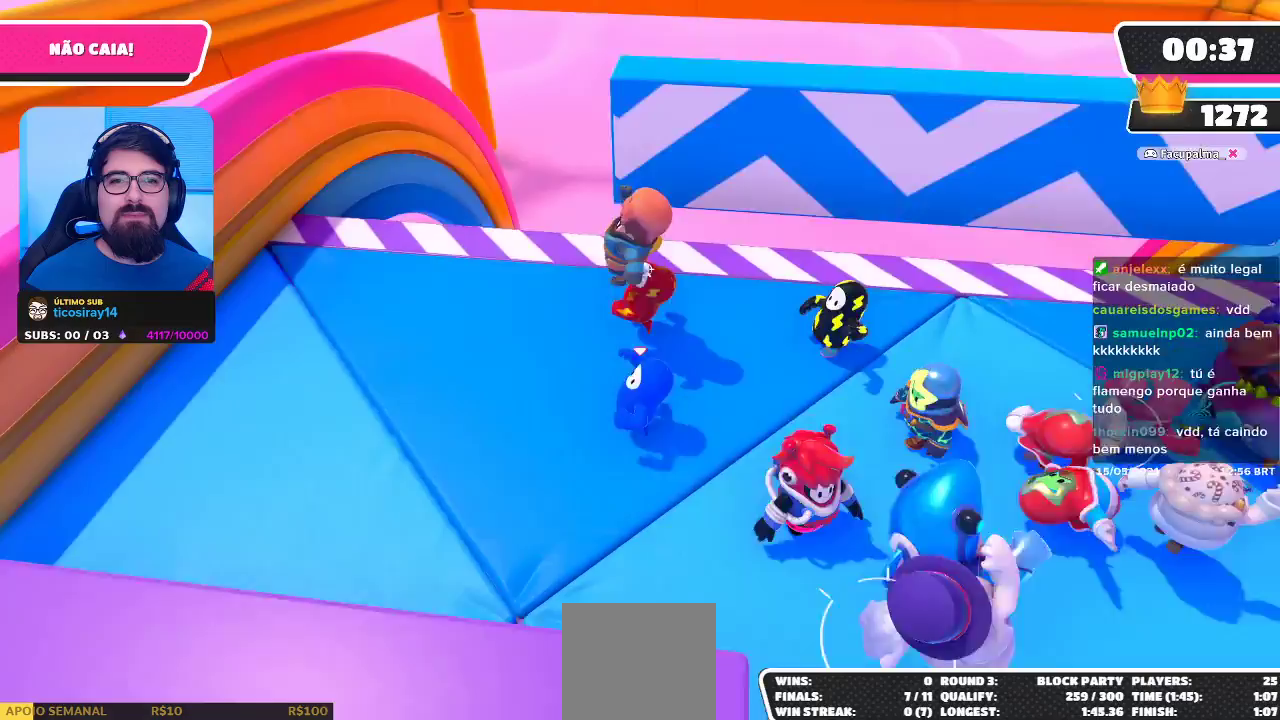
{"buttons": [], "left_stick": "center", "right_stick": "center", "events": [[133, "left_stick", "center"]]}
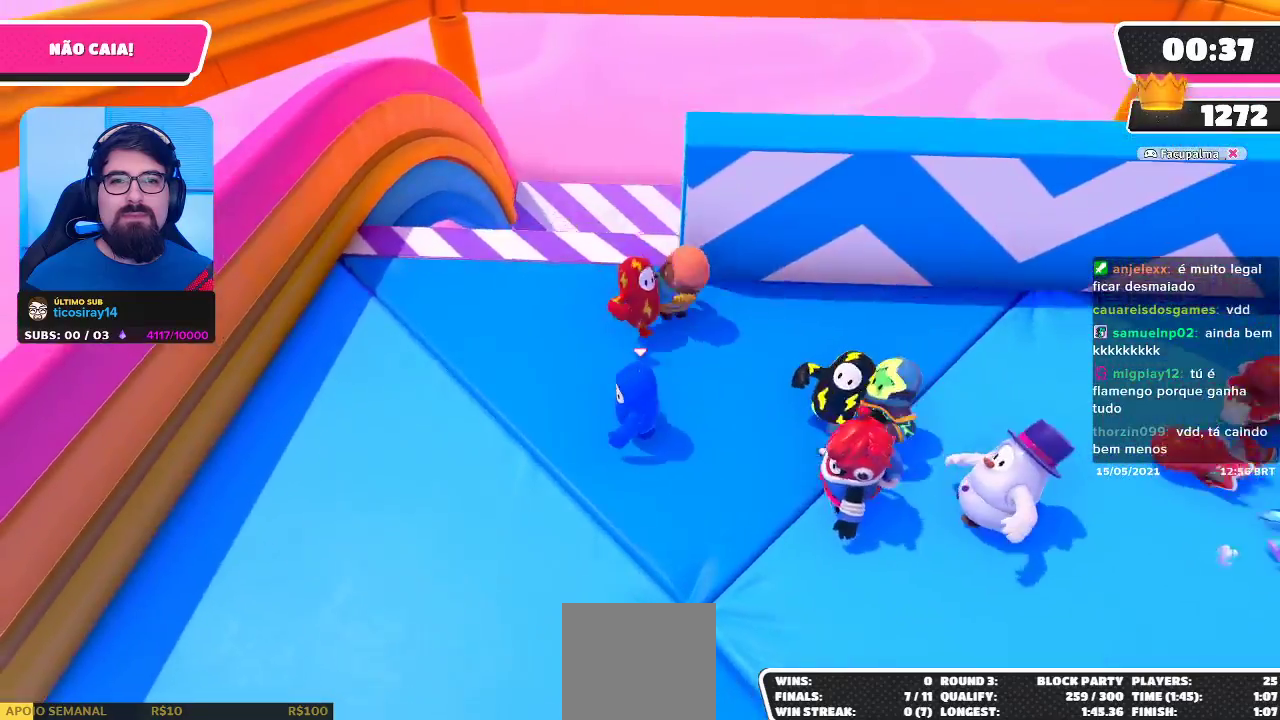
{"buttons": [], "left_stick": "center", "right_stick": "center", "events": []}